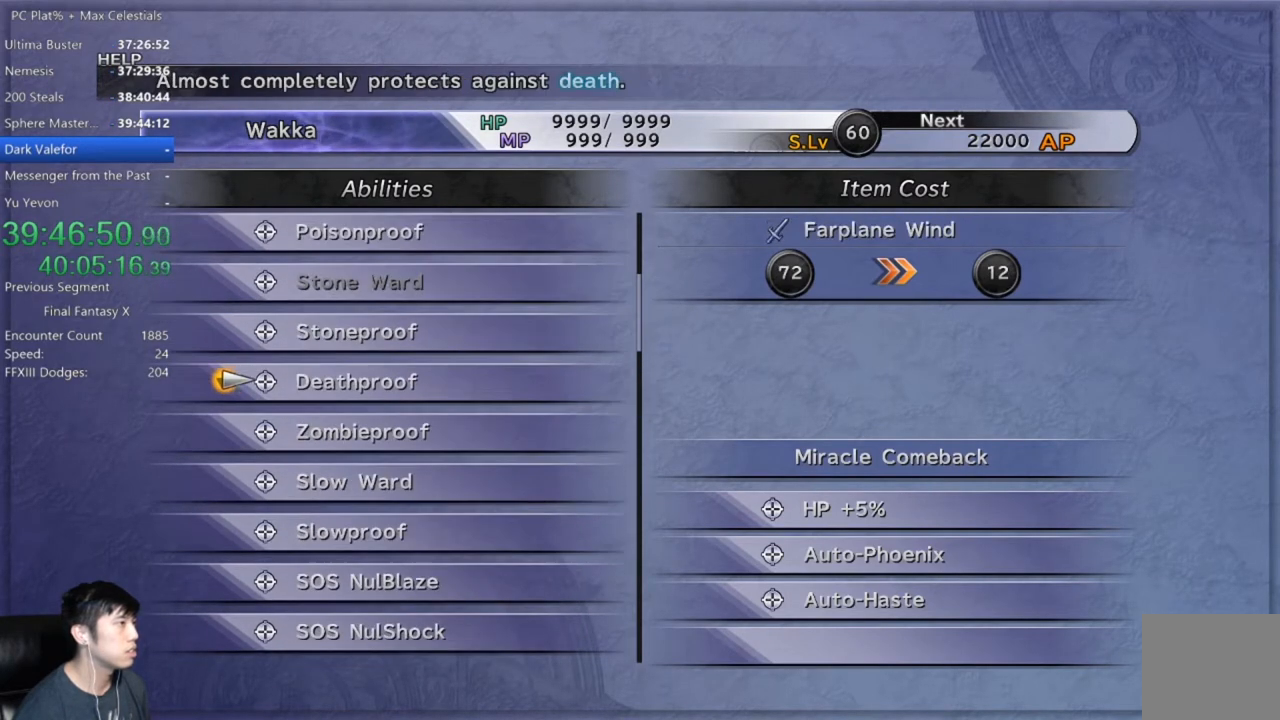
Gameplay with a controller (Xbox layout); each line is a JSON object with the inputs held at the frame after it. "events" lists button and stick changes between this image and that frame as [ms after this image, input, new state], when the widget could be followed in between.
{"buttons": [], "left_stick": "center", "right_stick": "center", "events": [[67, "L2", "up"]]}
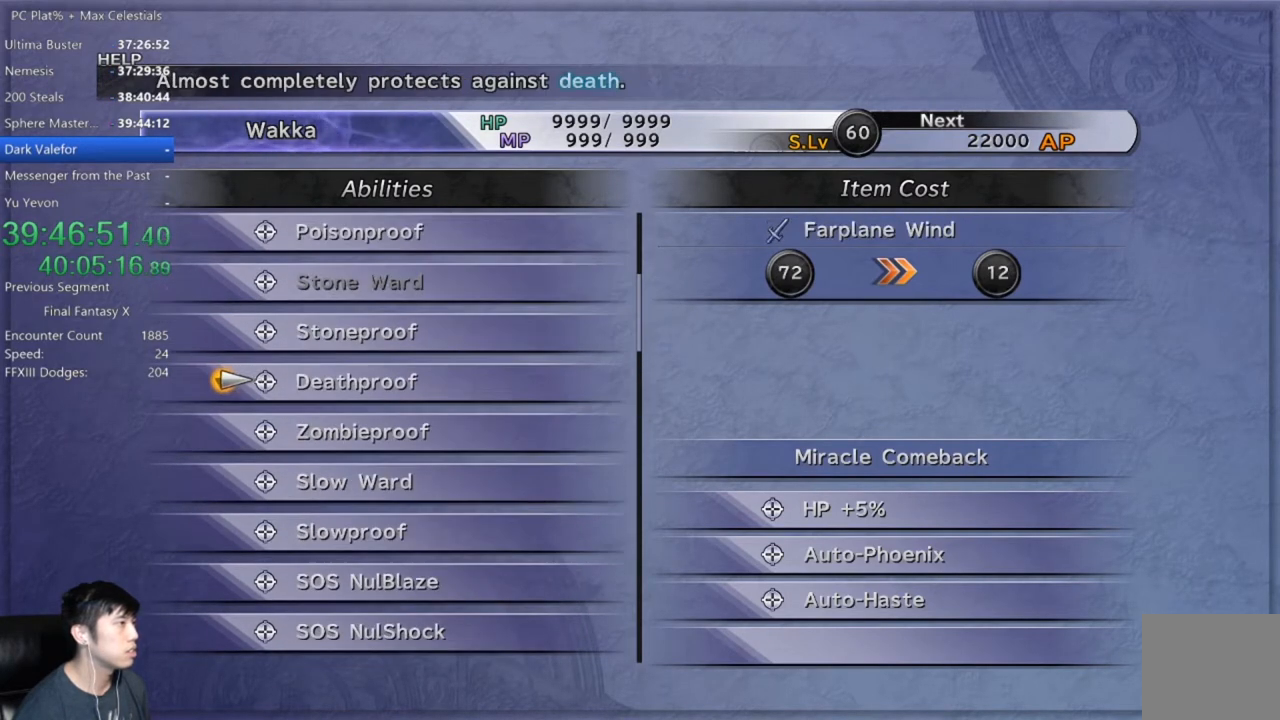
{"buttons": [], "left_stick": "center", "right_stick": "center", "events": [[300, "DPAD_UP", "down"], [434, "DPAD_UP", "up"]]}
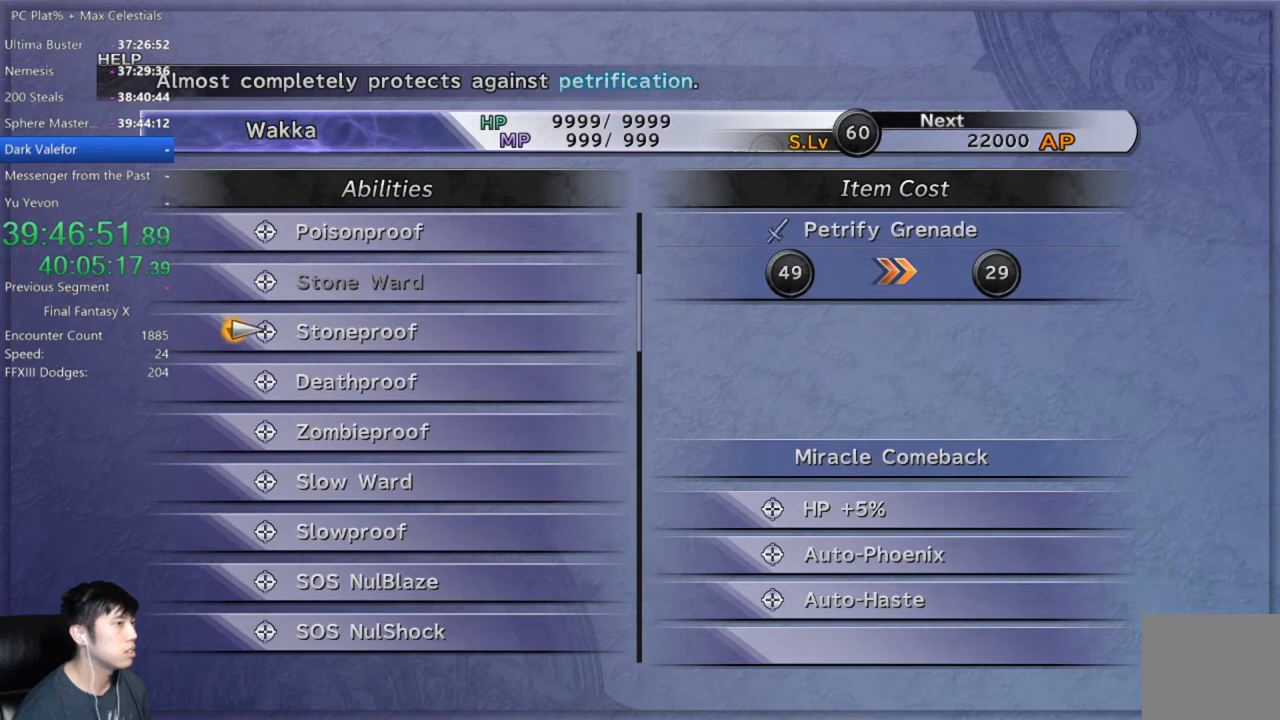
{"buttons": [], "left_stick": "center", "right_stick": "center", "events": []}
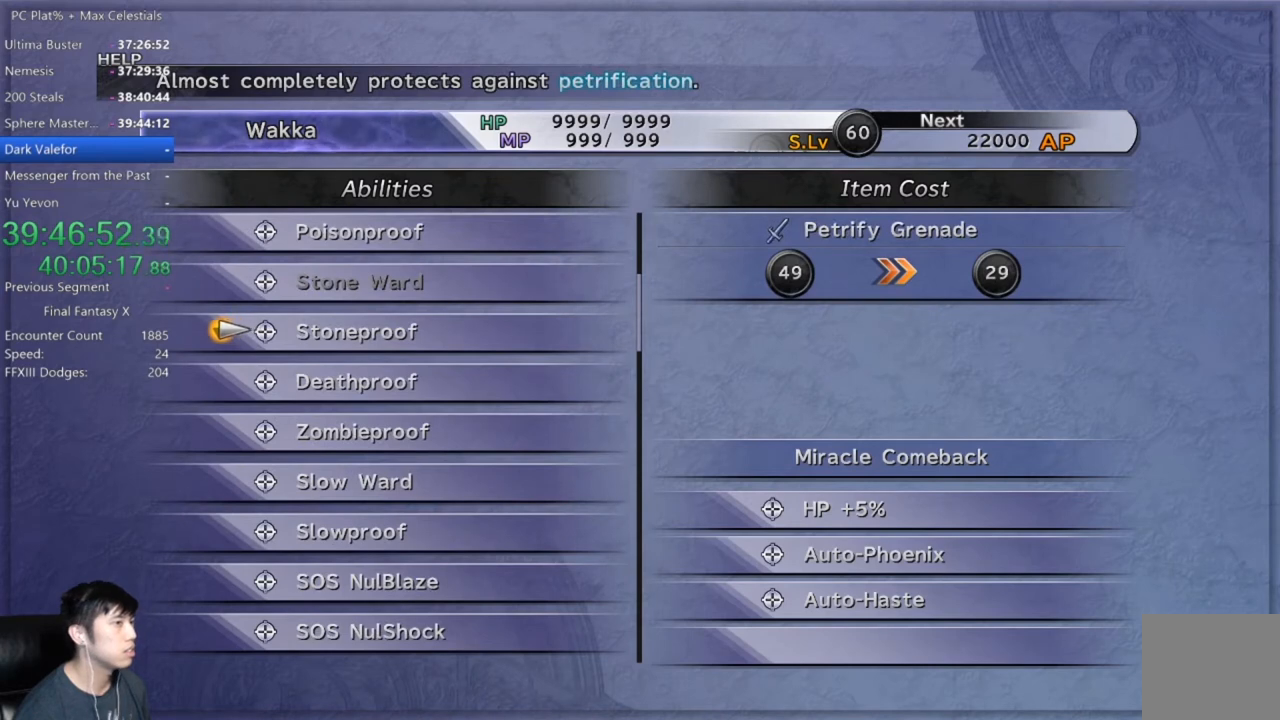
{"buttons": [], "left_stick": "center", "right_stick": "center", "events": []}
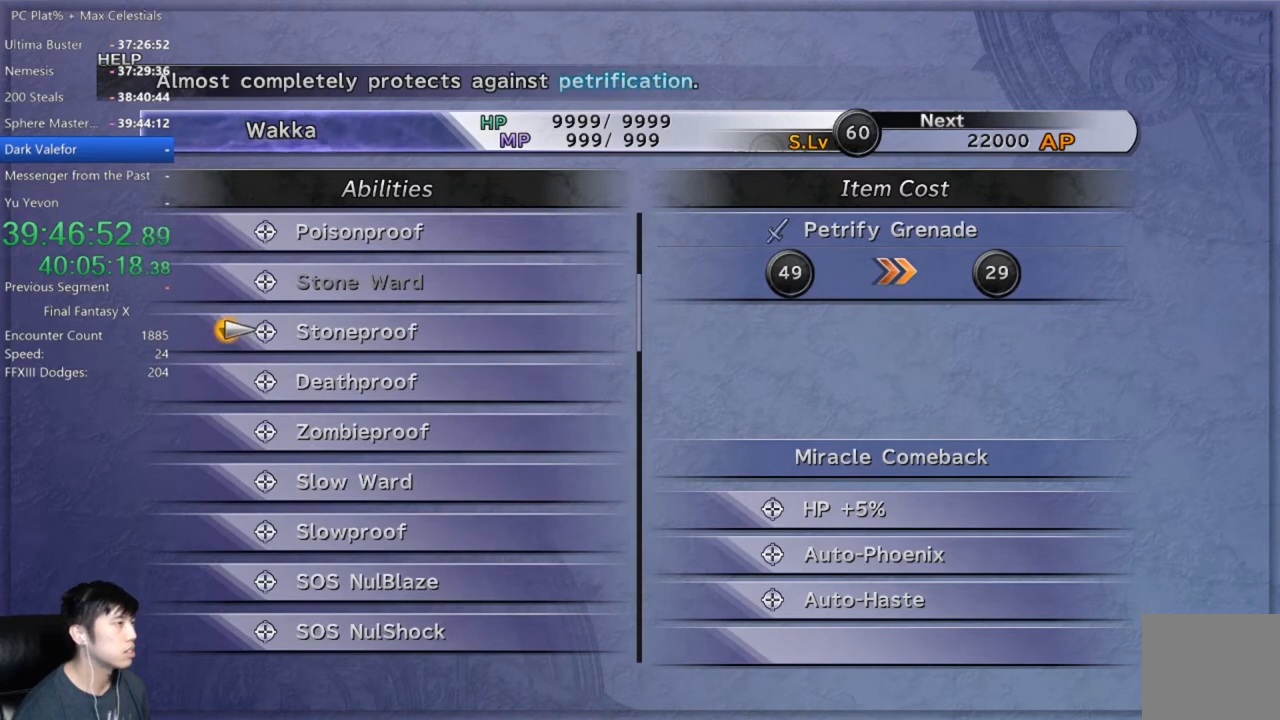
{"buttons": [], "left_stick": "center", "right_stick": "center", "events": [[267, "A", "down"], [334, "A", "up"]]}
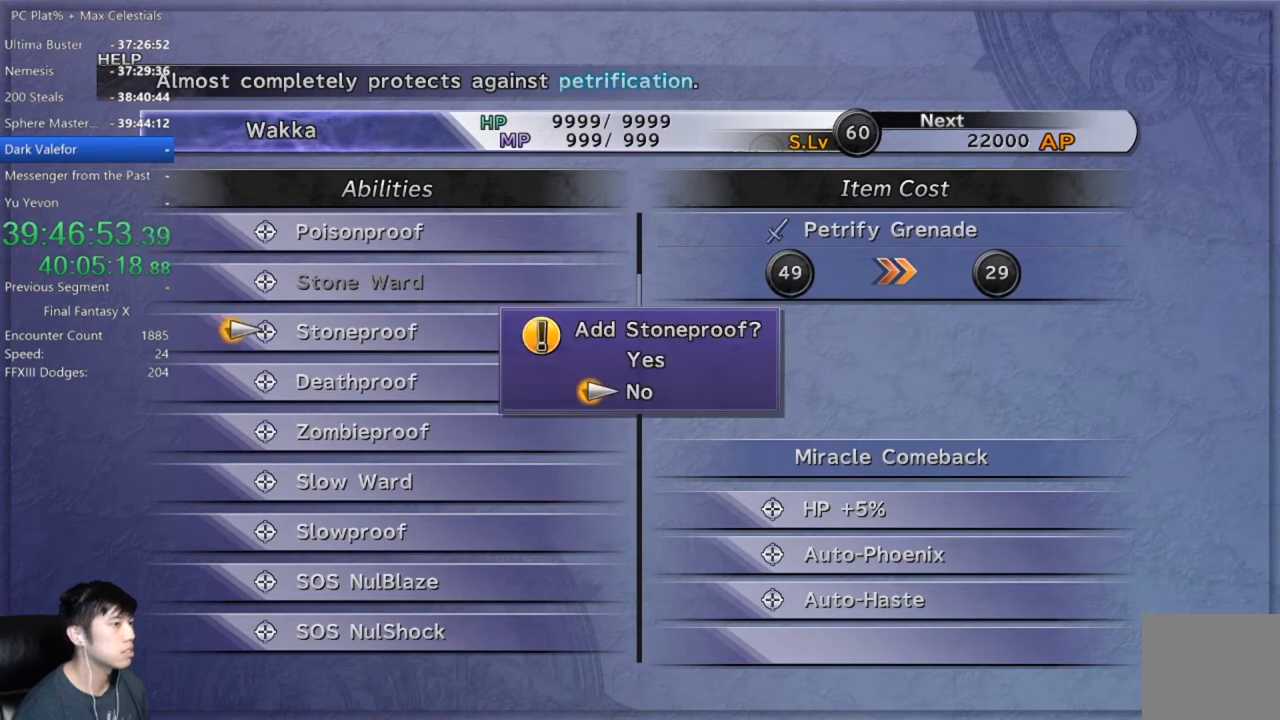
{"buttons": ["DPAD_UP"], "left_stick": "center", "right_stick": "center", "events": [[400, "DPAD_UP", "down"]]}
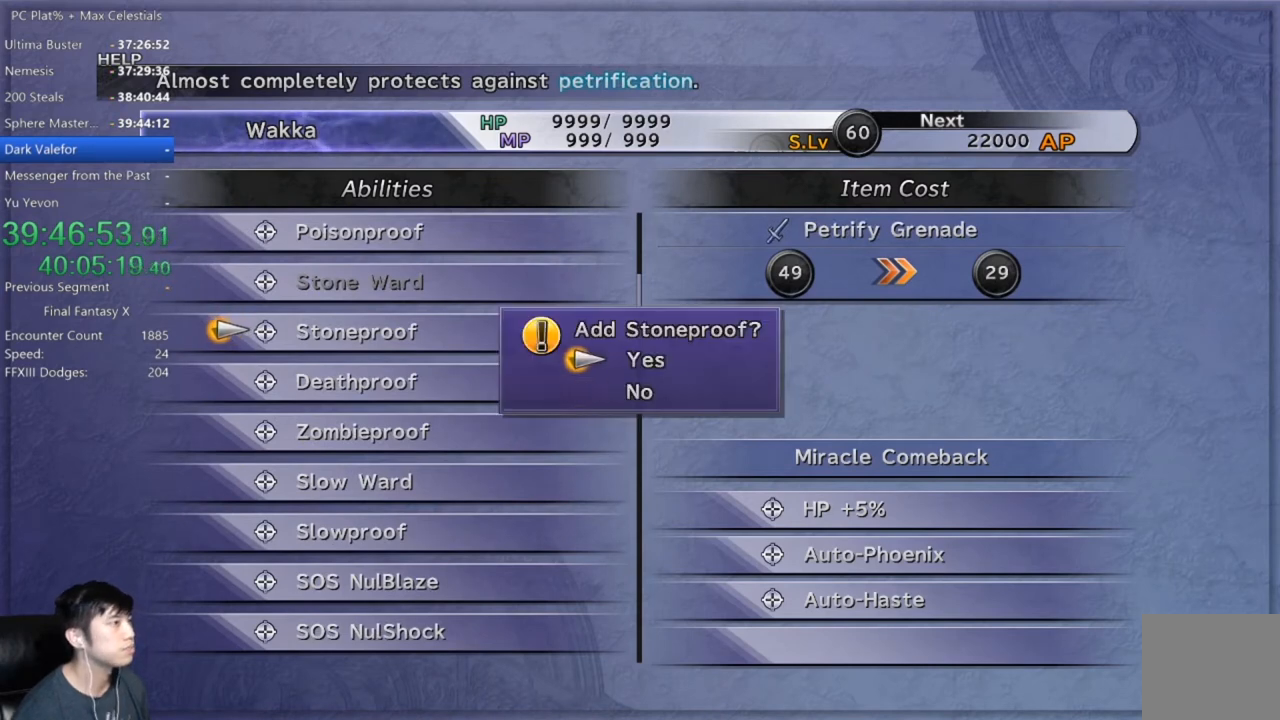
{"buttons": ["A"], "left_stick": "center", "right_stick": "center", "events": [[67, "DPAD_UP", "up"], [468, "A", "down"]]}
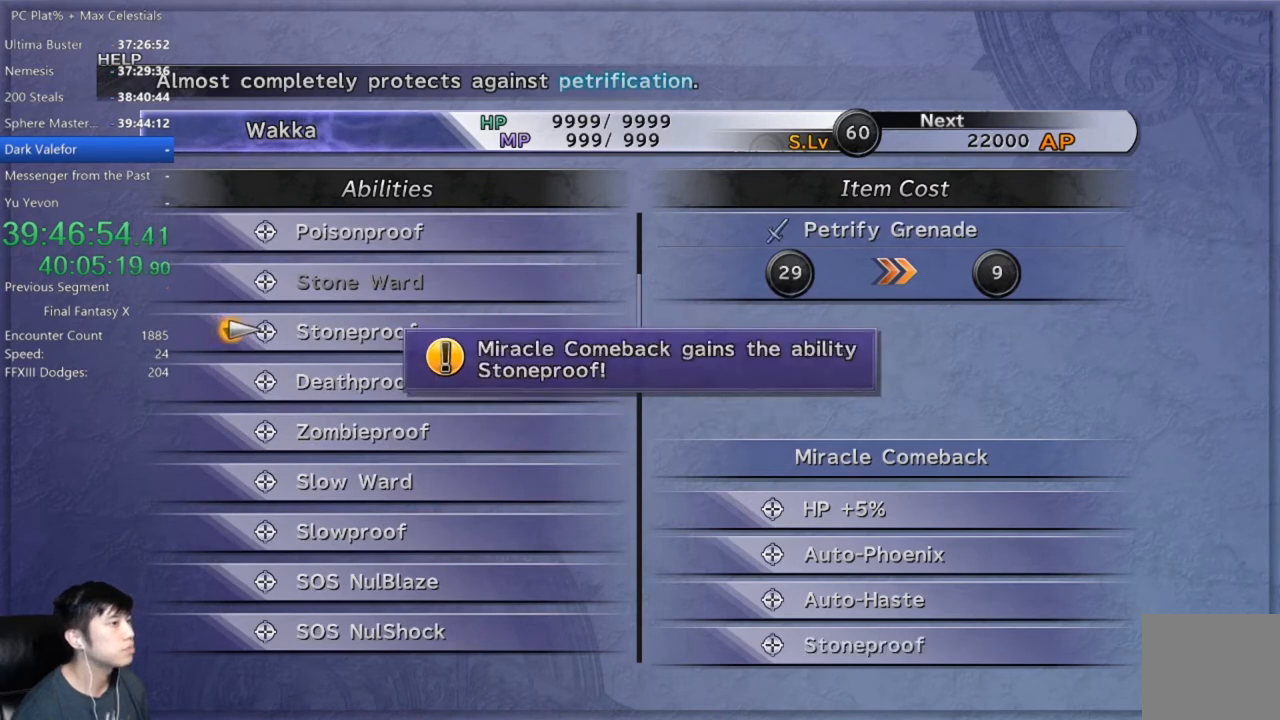
{"buttons": ["R1"], "left_stick": "center", "right_stick": "center", "events": [[33, "A", "up"], [133, "A", "down"], [267, "A", "up"], [500, "R1", "down"]]}
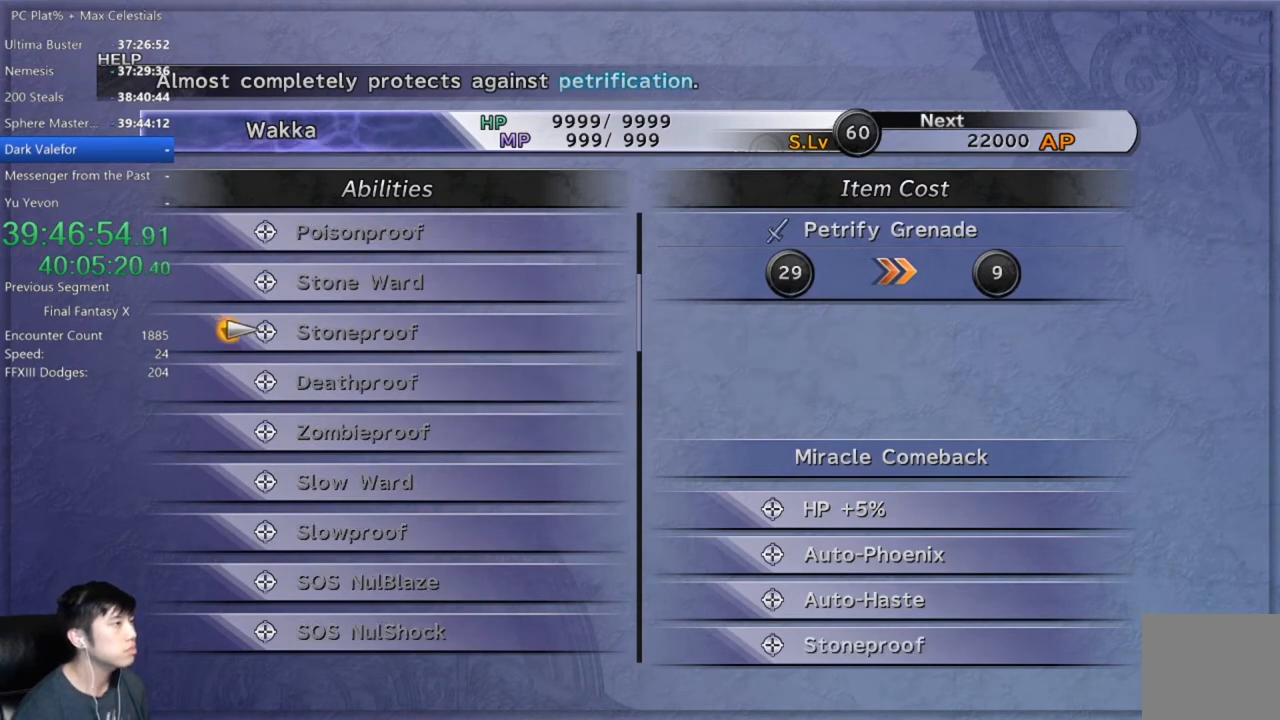
{"buttons": [], "left_stick": "center", "right_stick": "center", "events": [[101, "R1", "up"], [267, "B", "down"], [367, "B", "up"]]}
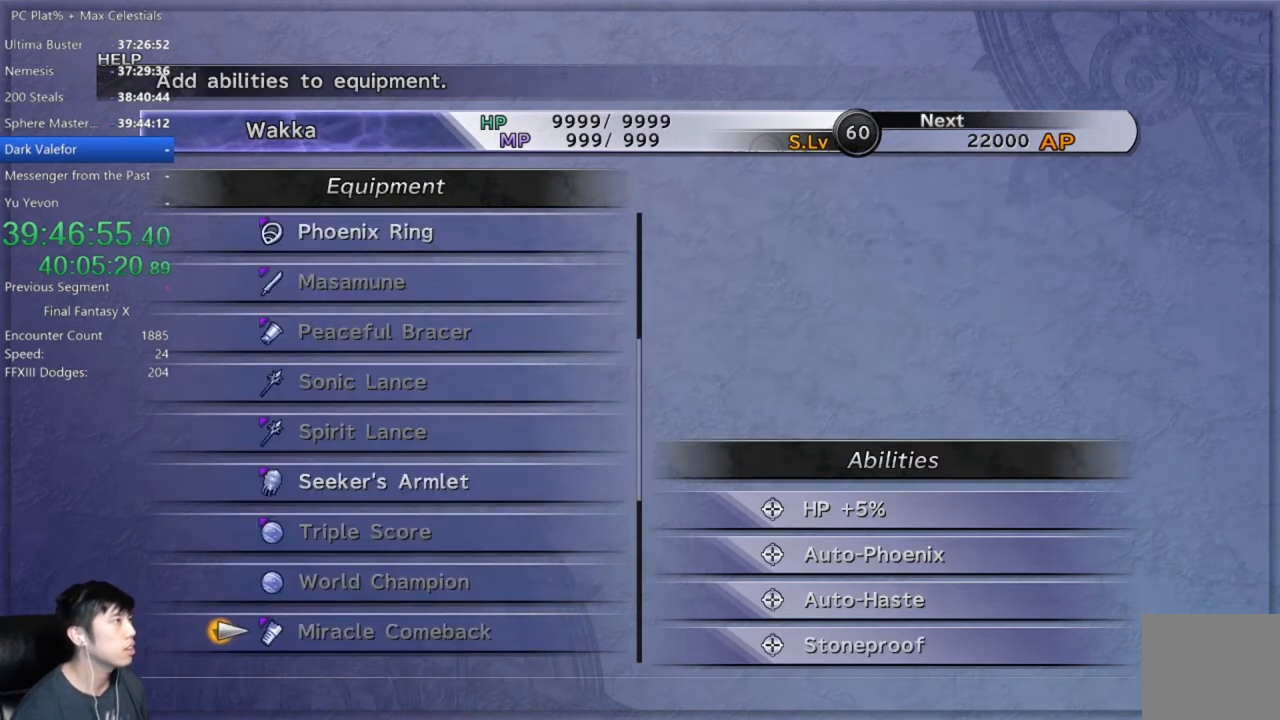
{"buttons": [], "left_stick": "center", "right_stick": "center", "events": [[67, "R1", "down"], [167, "R1", "up"]]}
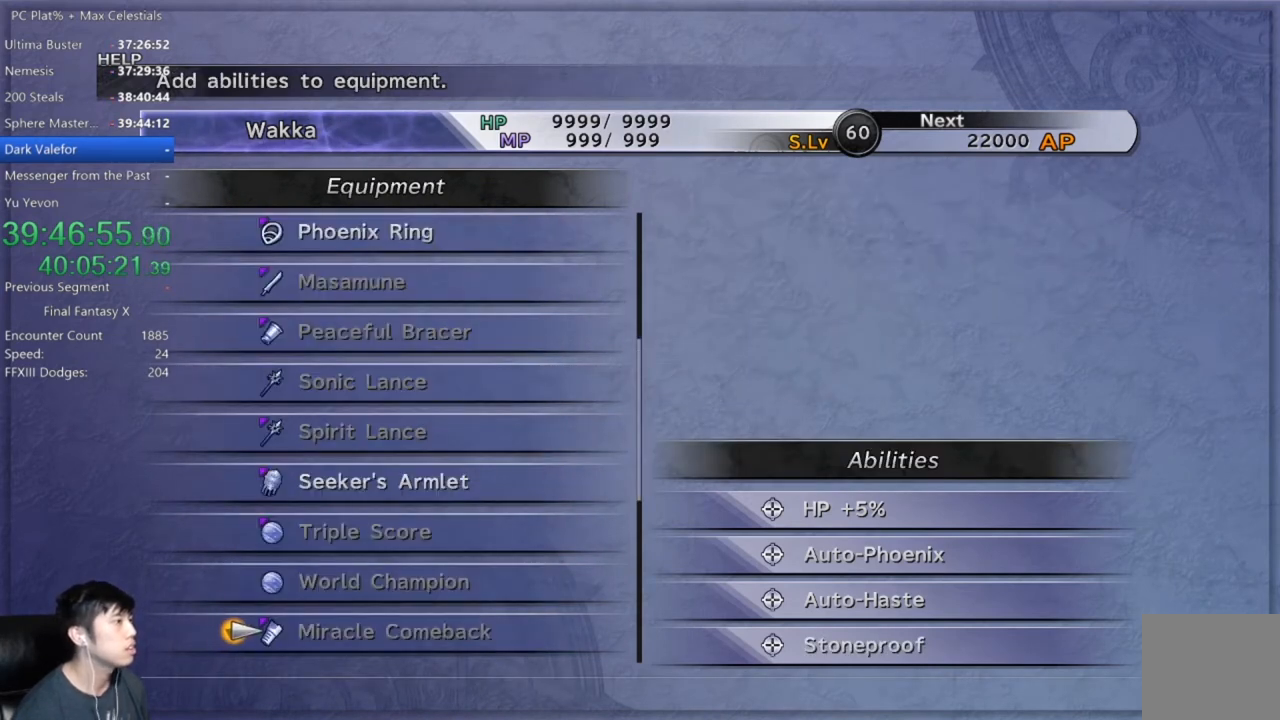
{"buttons": [], "left_stick": "center", "right_stick": "center", "events": [[267, "R2", "down"], [334, "R2", "up"]]}
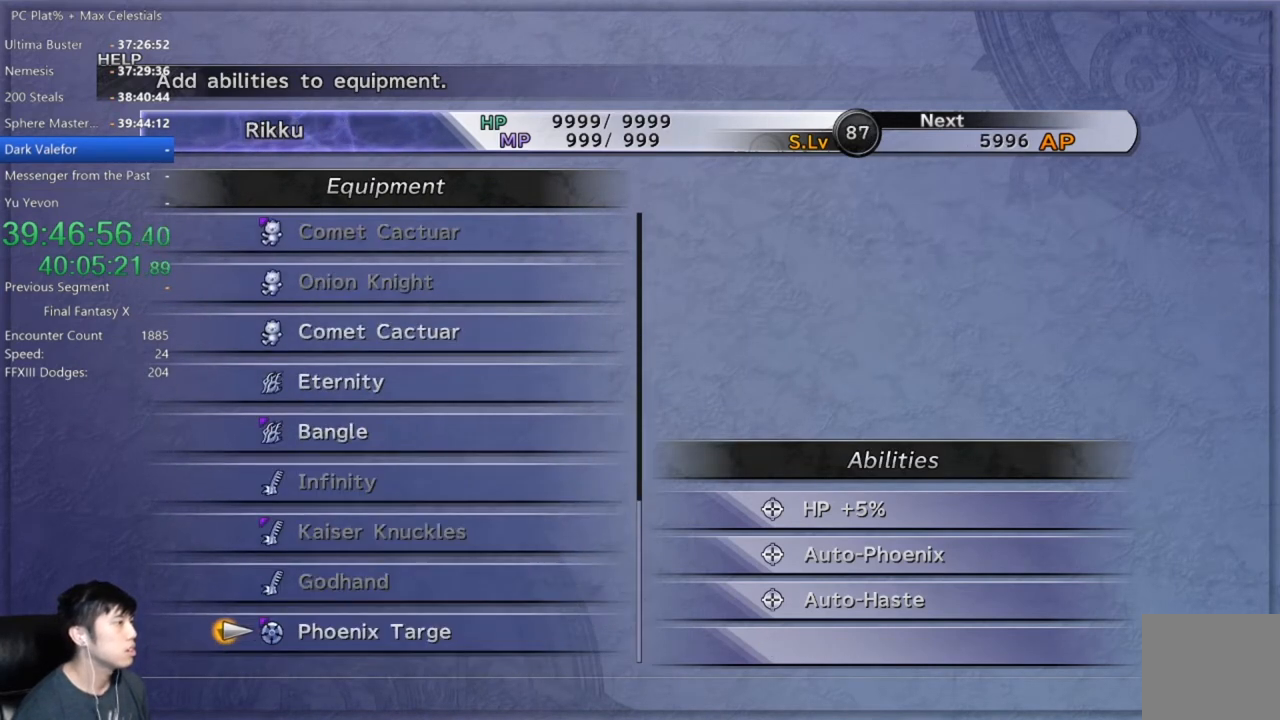
{"buttons": [], "left_stick": "center", "right_stick": "center", "events": []}
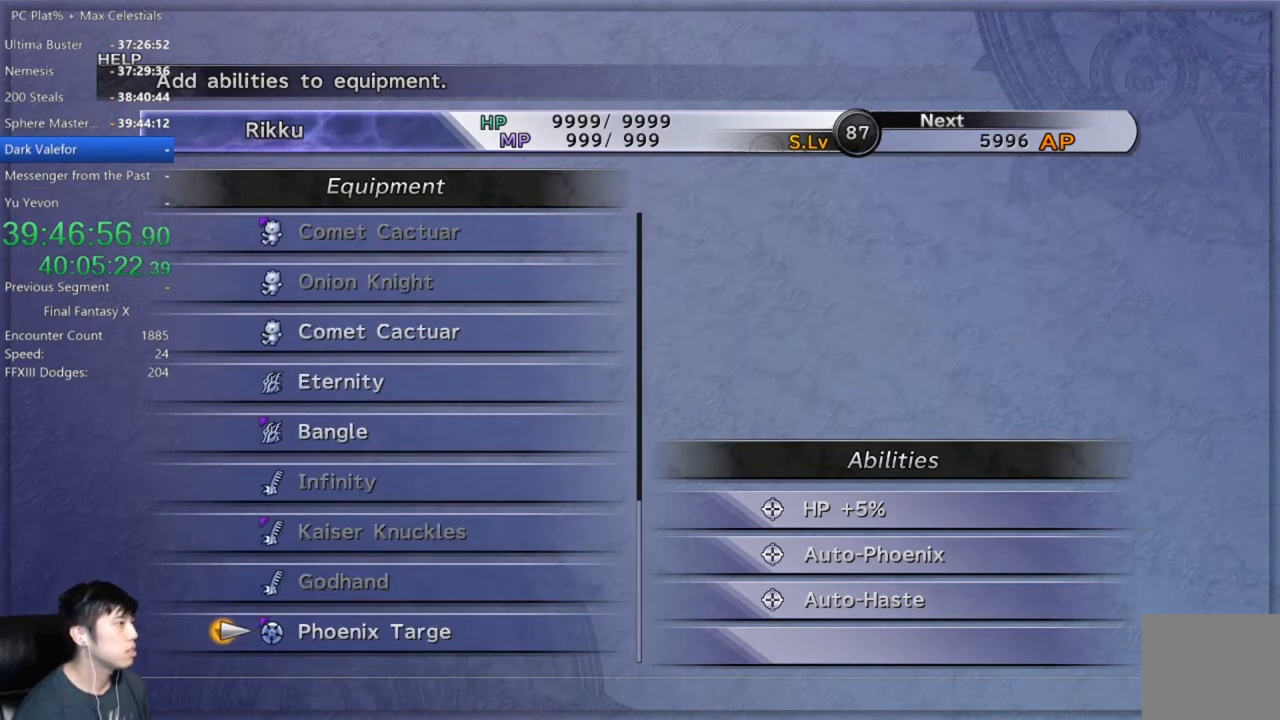
{"buttons": [], "left_stick": "center", "right_stick": "center", "events": [[234, "R2", "down"], [334, "R2", "up"]]}
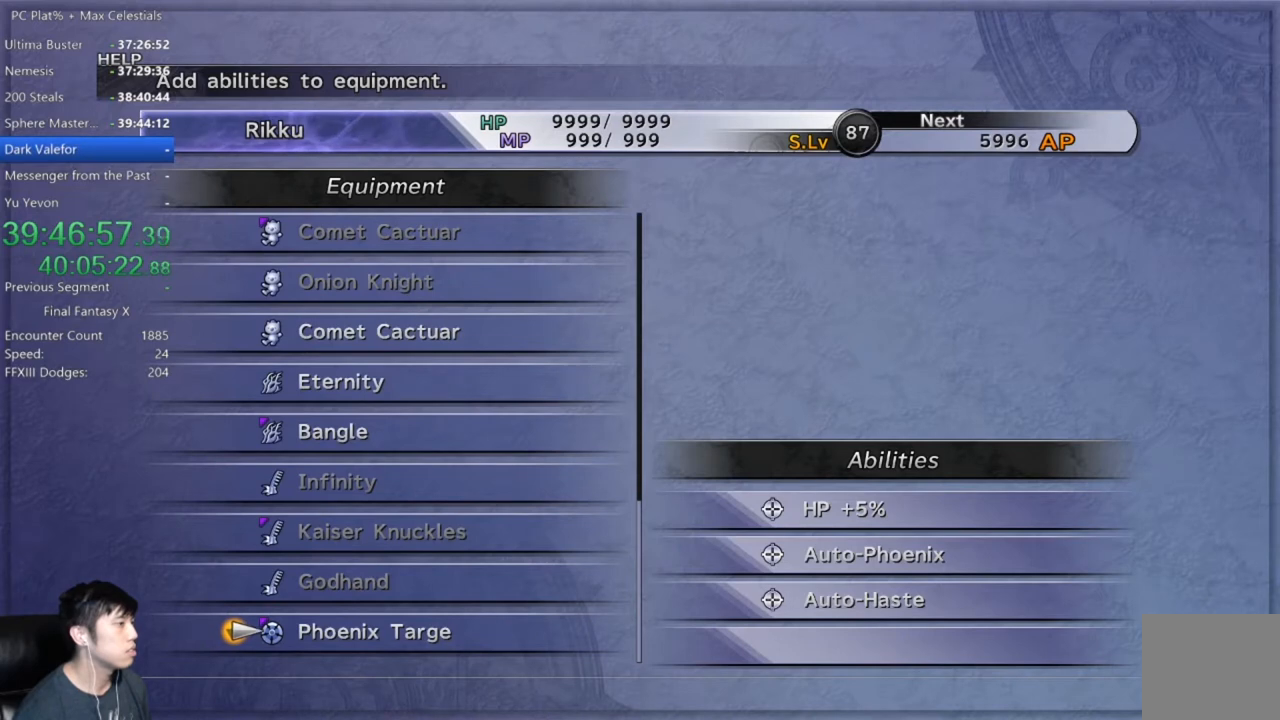
{"buttons": [], "left_stick": "center", "right_stick": "center", "events": [[267, "A", "down"], [334, "A", "up"], [400, "R2", "down"], [500, "R2", "up"]]}
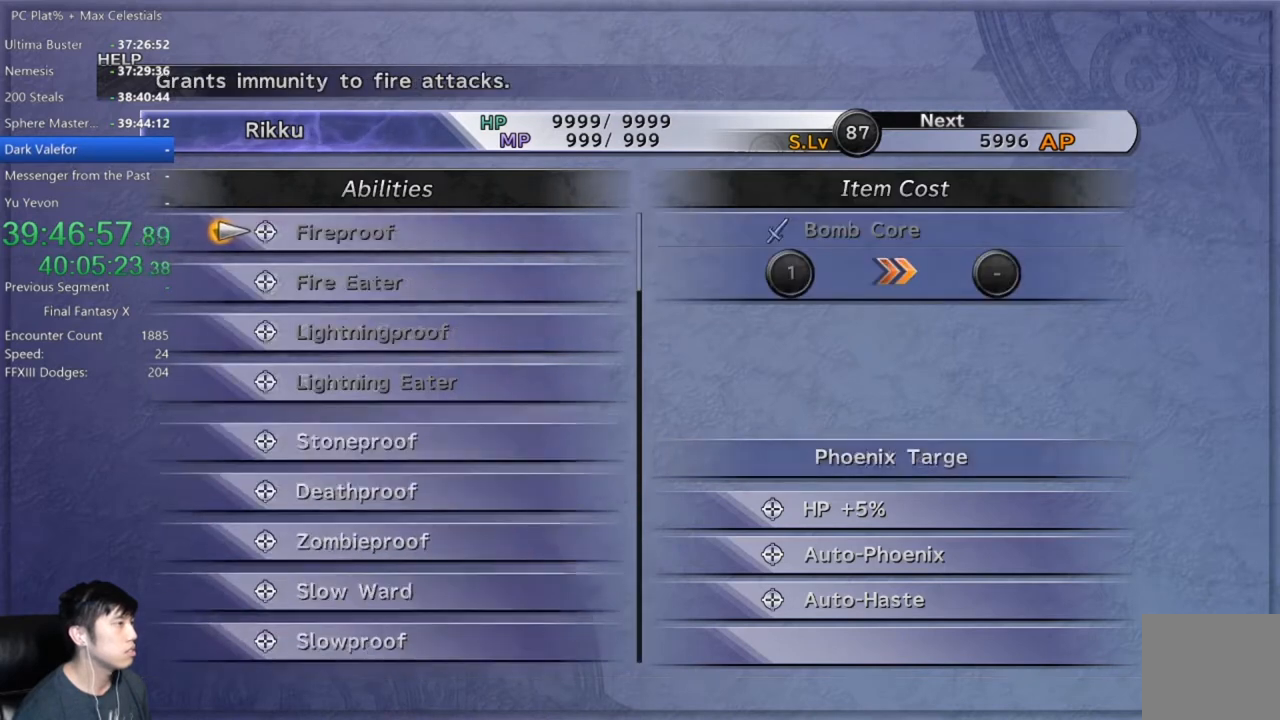
{"buttons": [], "left_stick": "center", "right_stick": "center", "events": [[67, "R2", "down"], [134, "R2", "up"], [234, "R2", "down"], [334, "R2", "up"], [401, "R2", "down"], [501, "R2", "up"]]}
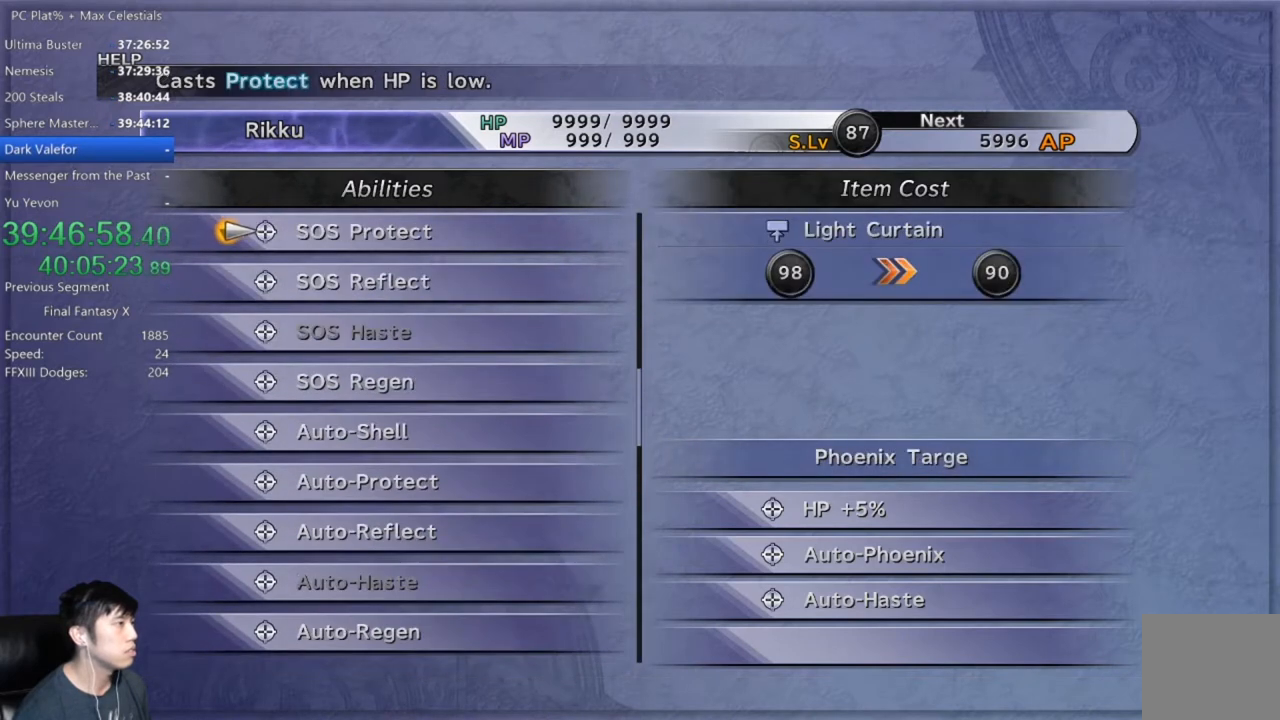
{"buttons": [], "left_stick": "center", "right_stick": "center", "events": [[400, "R2", "down"], [500, "R2", "up"]]}